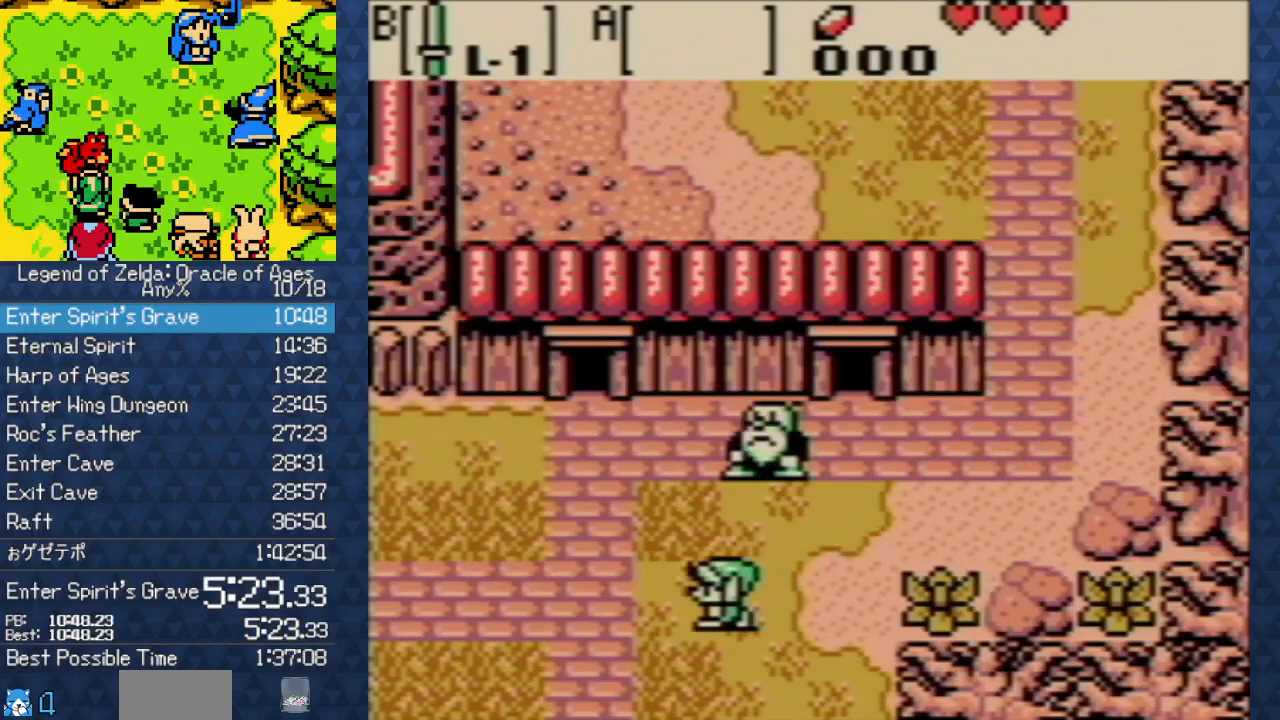
Gameplay with a controller (Nintendo layout); each line is a JSON object with the inputs held at the frame after it. "events" lists button and stick changes between this image and that frame as [ms after this image, input, new state], when the widget could be followed in between. Not read: L3 R3.
{"buttons": ["DPAD_LEFT"], "events": []}
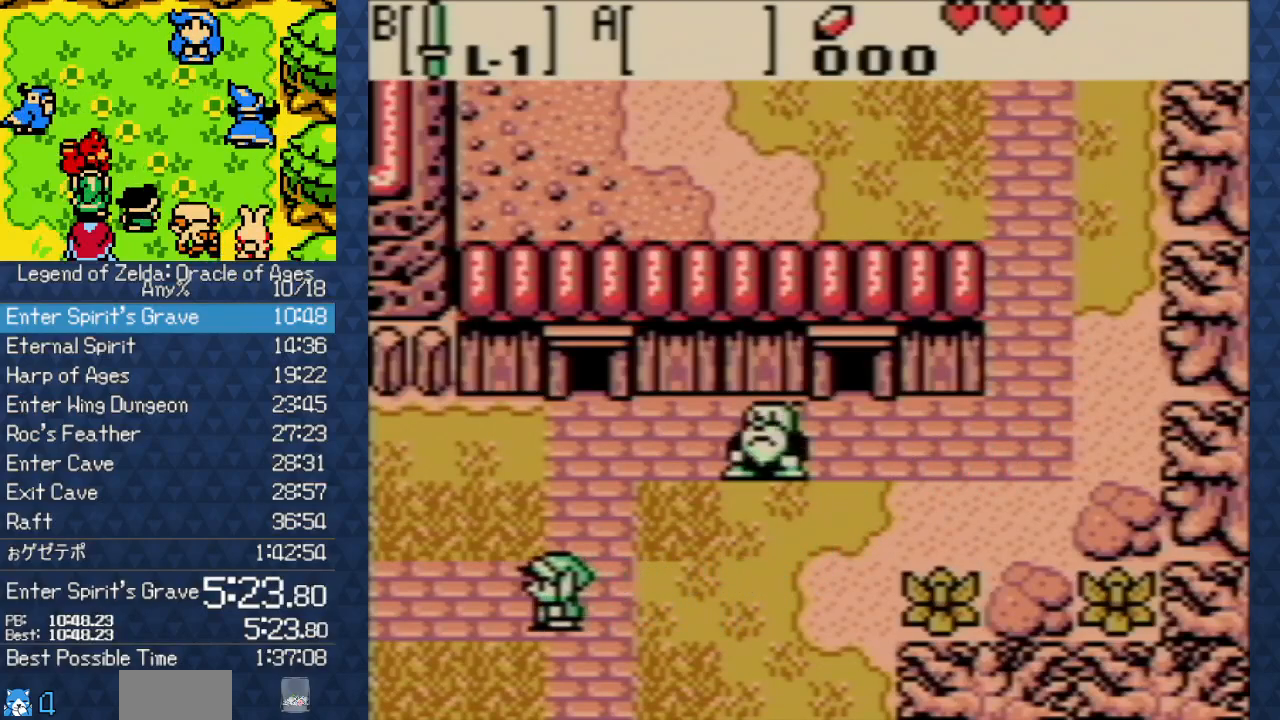
{"buttons": ["DPAD_LEFT"], "events": []}
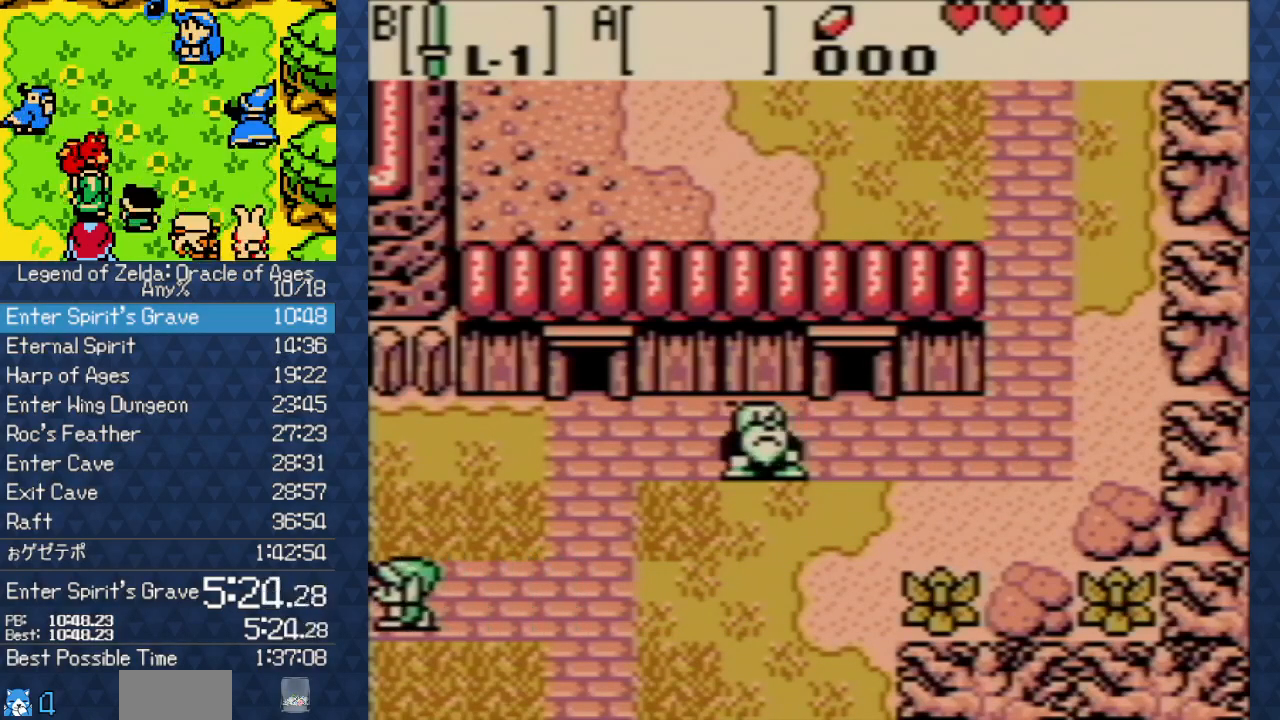
{"buttons": ["DPAD_LEFT"], "events": []}
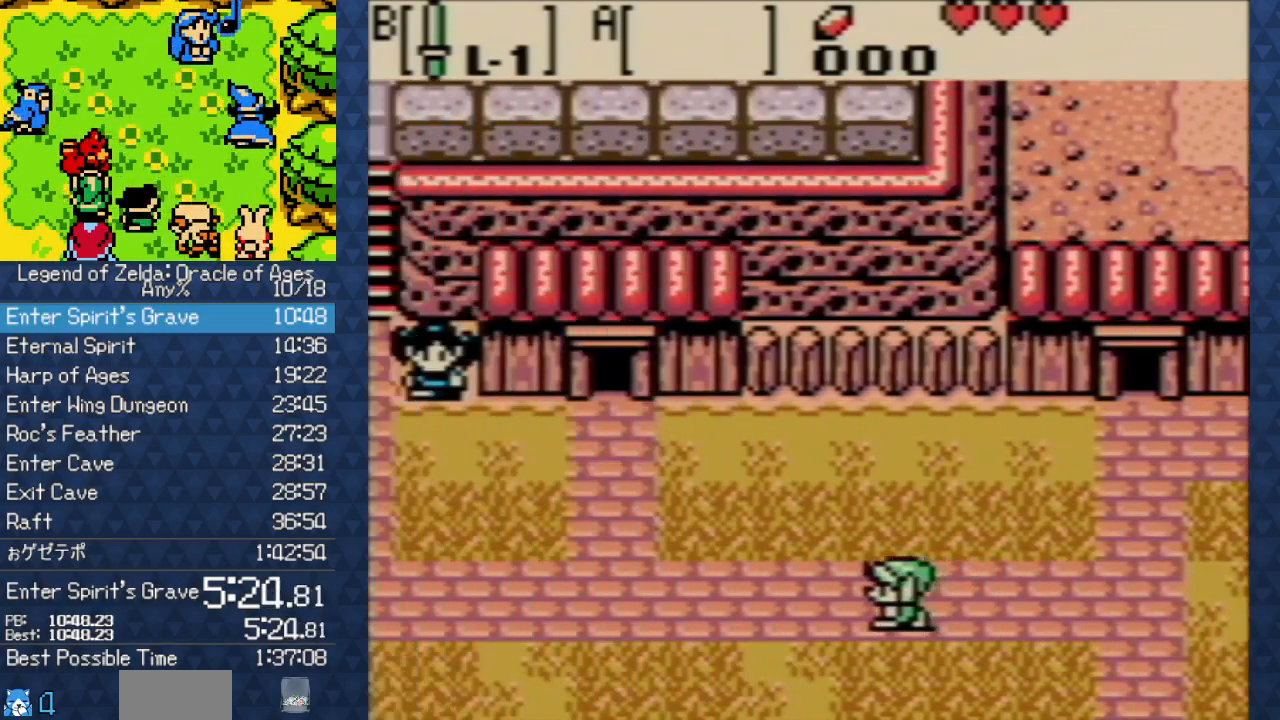
{"buttons": ["DPAD_LEFT"], "events": []}
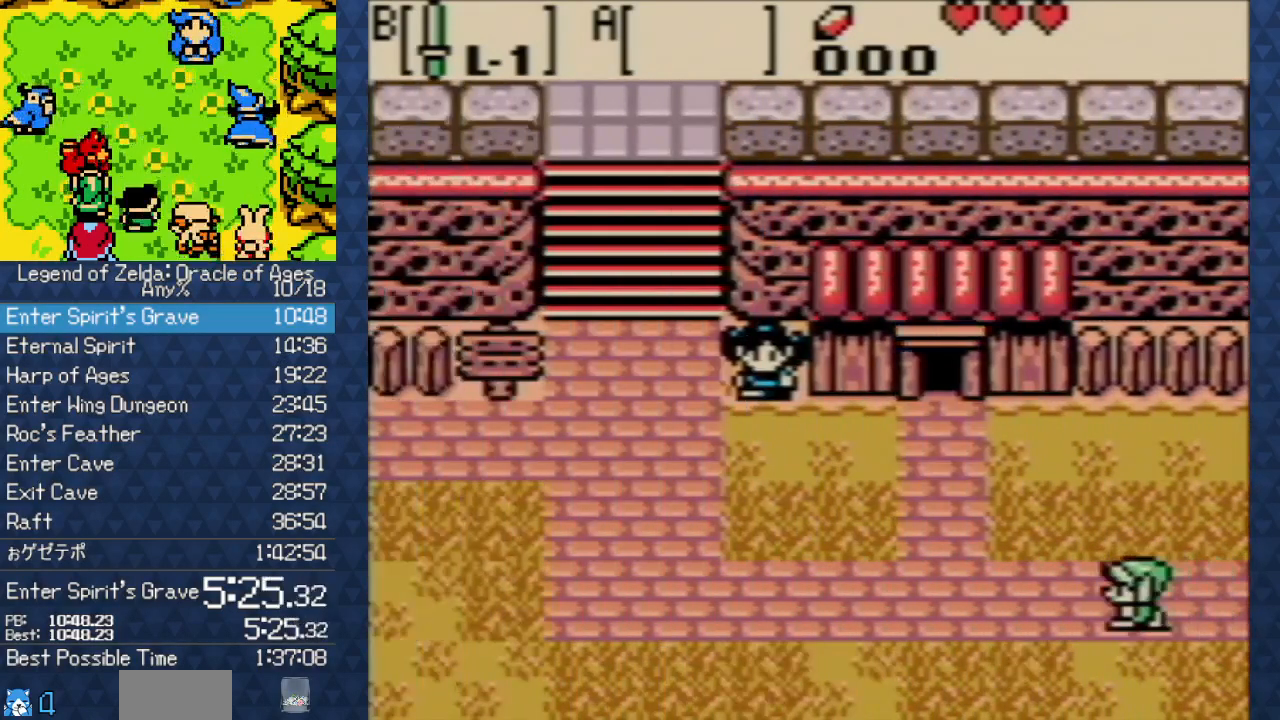
{"buttons": ["DPAD_LEFT"], "events": []}
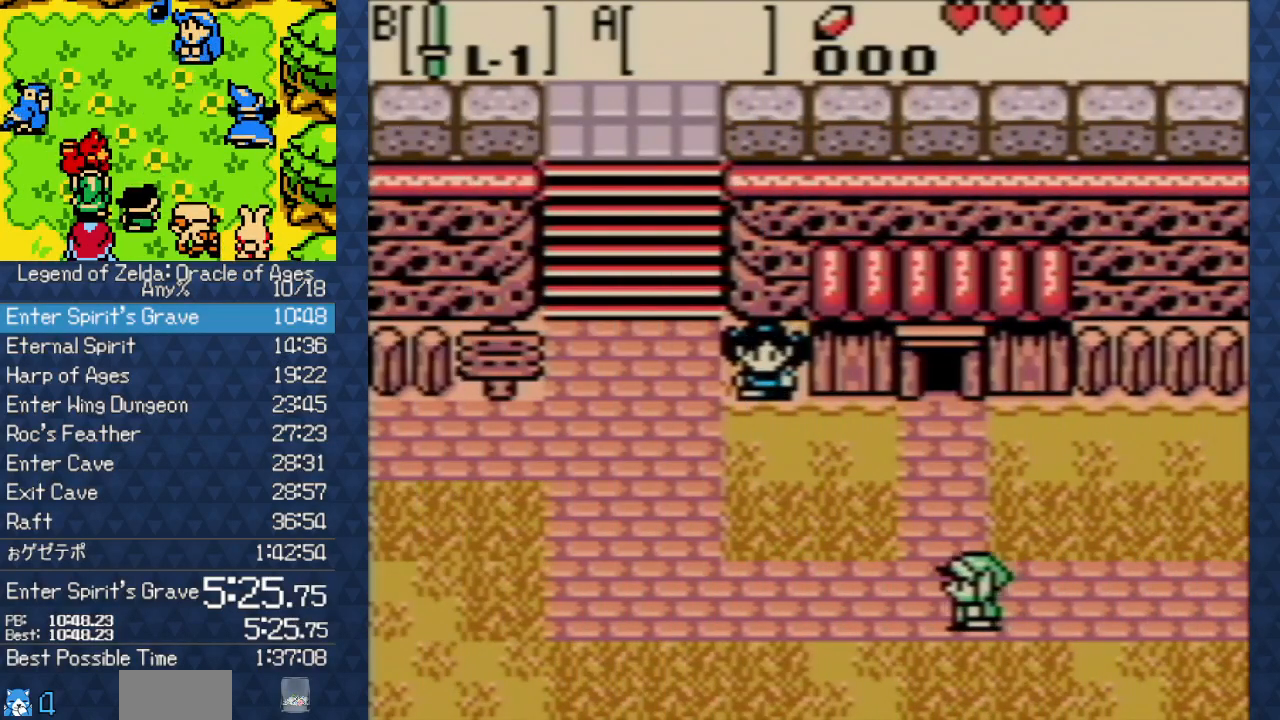
{"buttons": ["DPAD_LEFT"], "events": []}
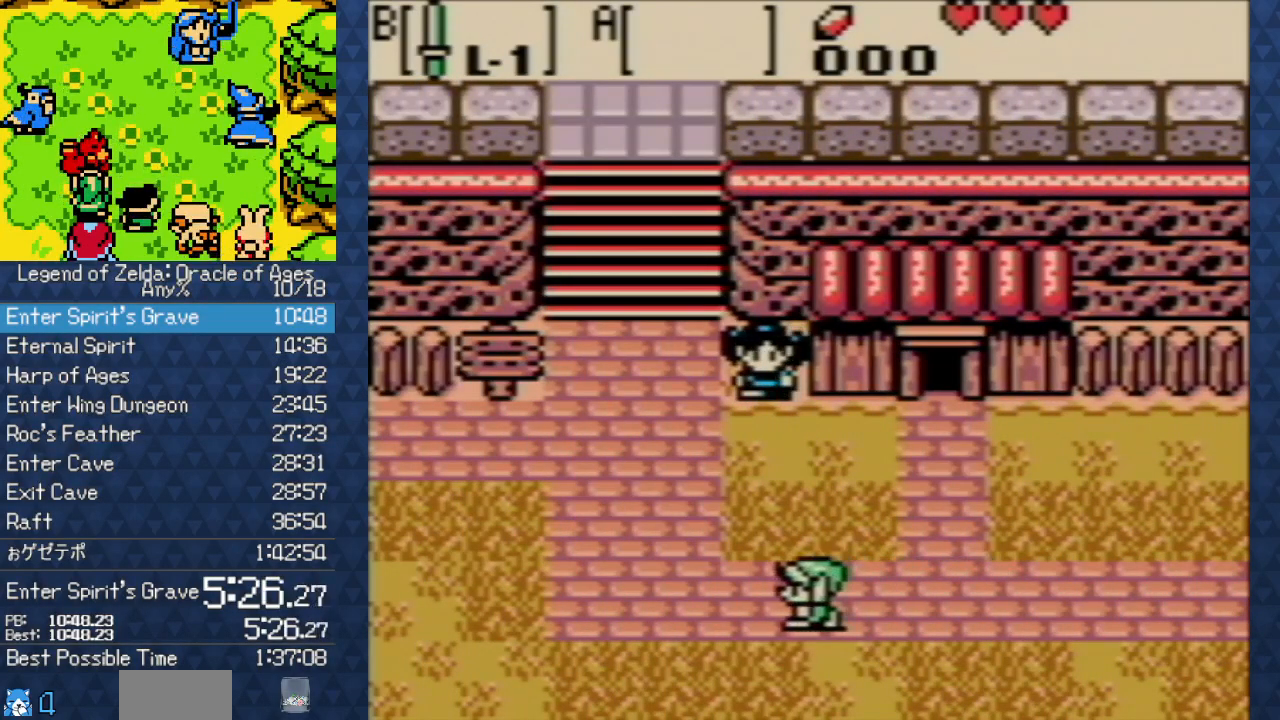
{"buttons": ["DPAD_UP", "DPAD_LEFT"], "events": [[183, "DPAD_UP", "down"]]}
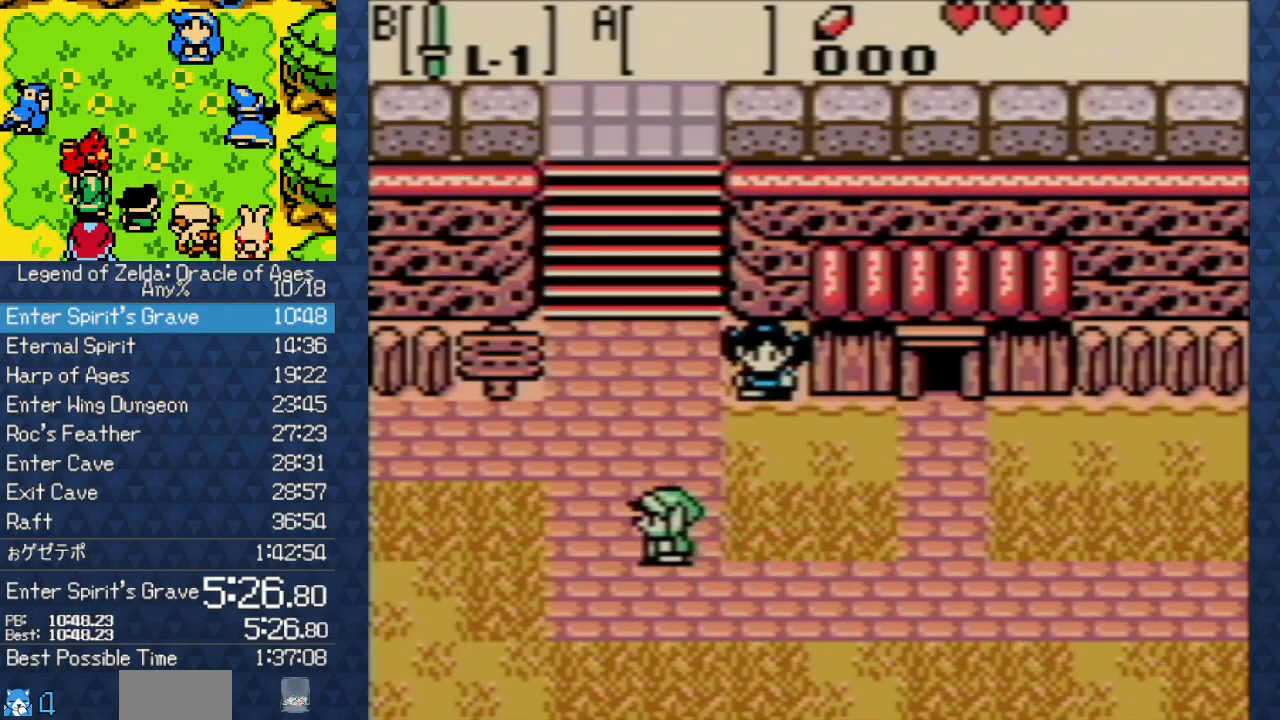
{"buttons": ["DPAD_LEFT"], "events": [[467, "DPAD_UP", "up"]]}
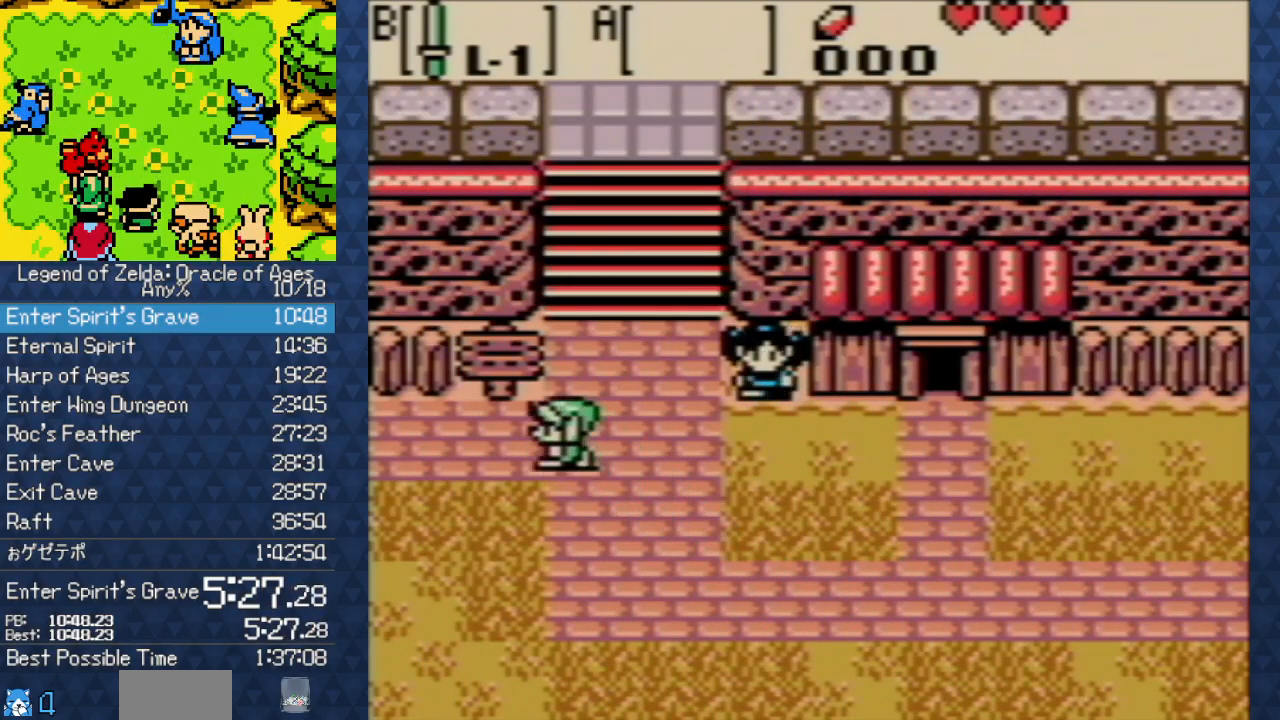
{"buttons": ["DPAD_LEFT"], "events": []}
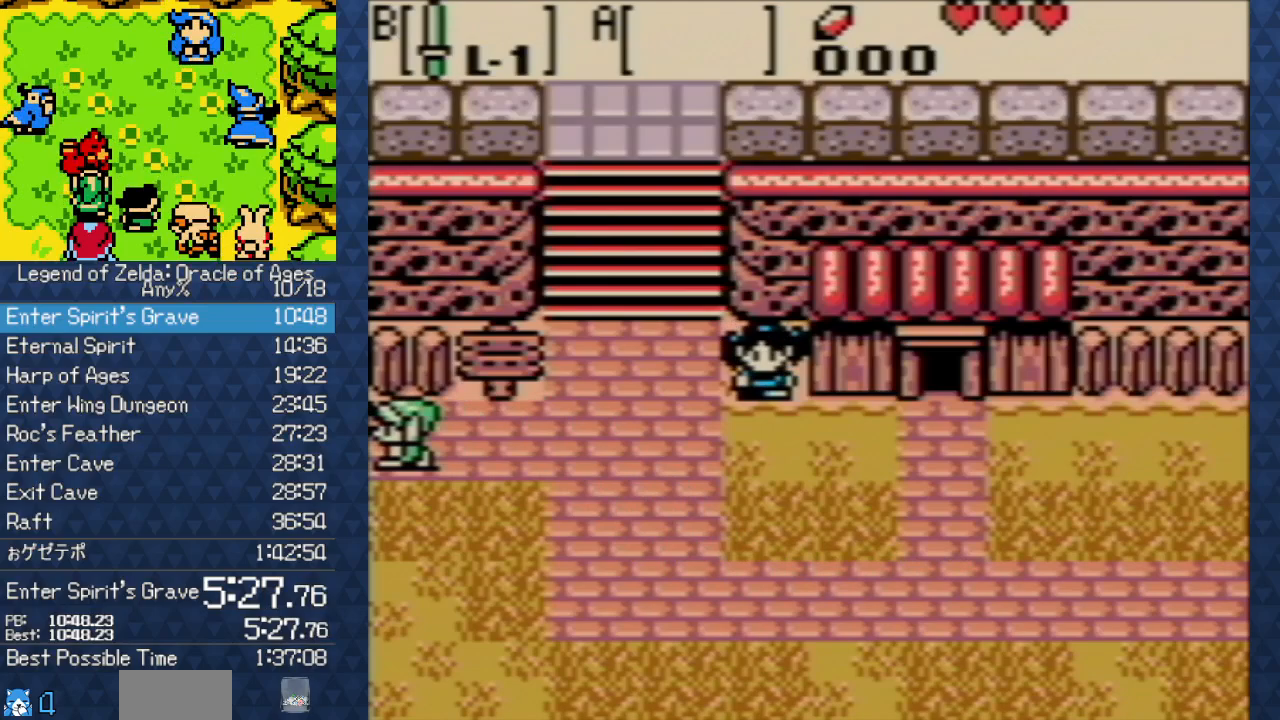
{"buttons": ["DPAD_LEFT"], "events": []}
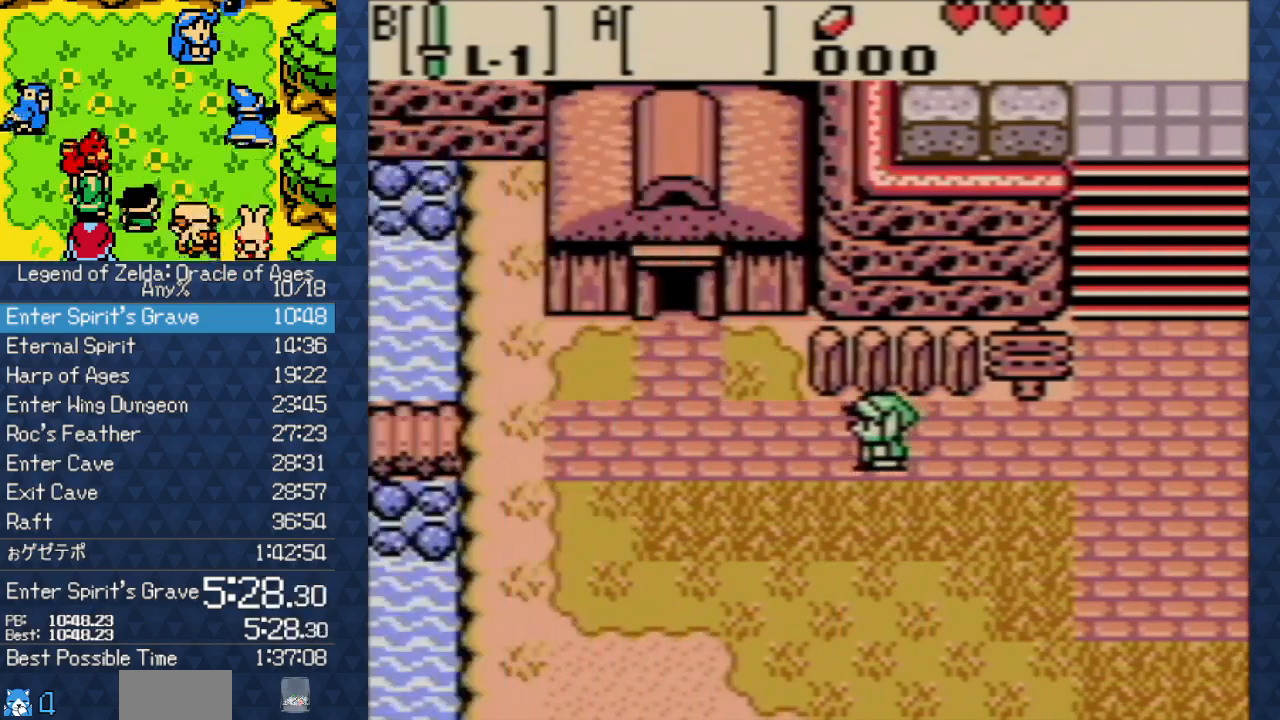
{"buttons": ["DPAD_LEFT"], "events": []}
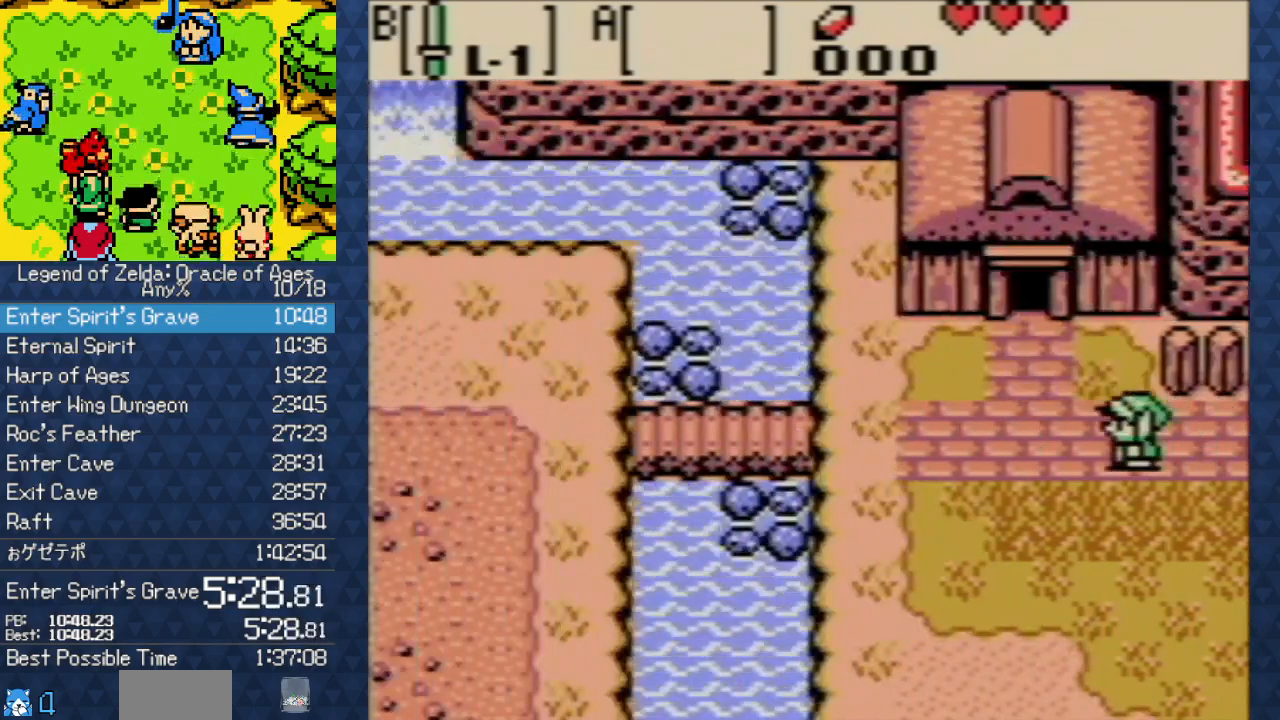
{"buttons": ["DPAD_LEFT"], "events": []}
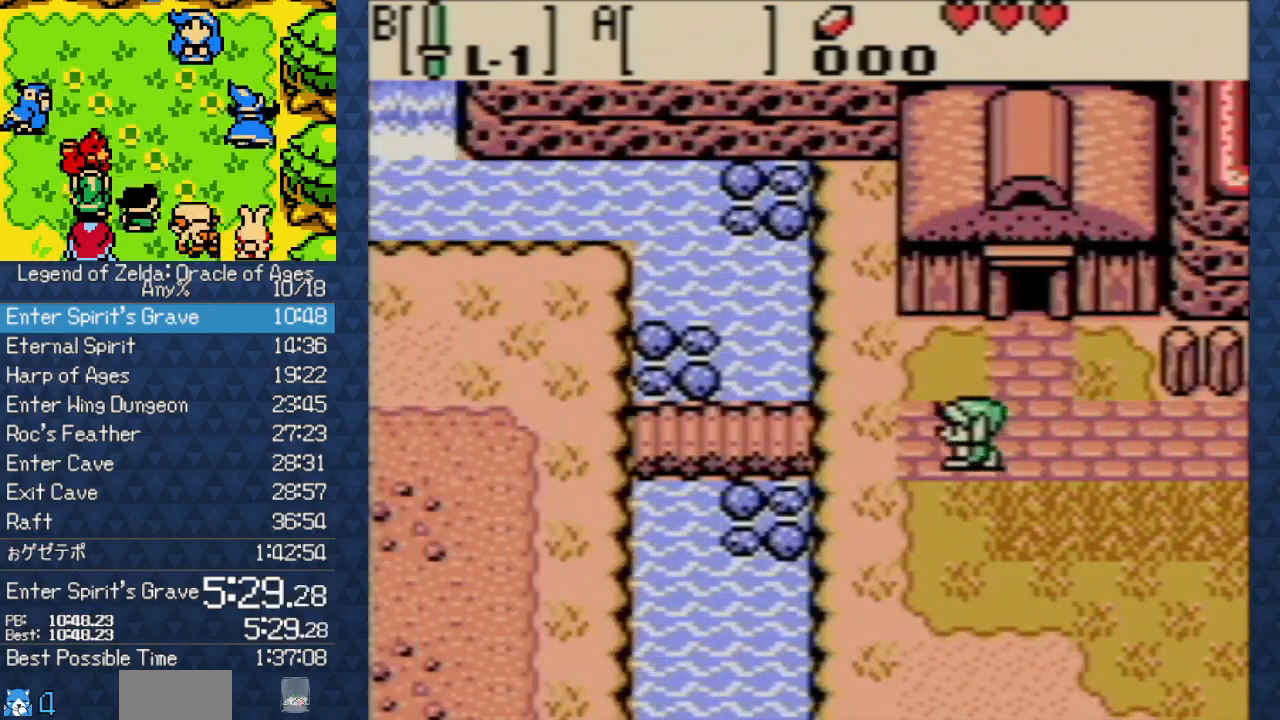
{"buttons": ["DPAD_LEFT"], "events": []}
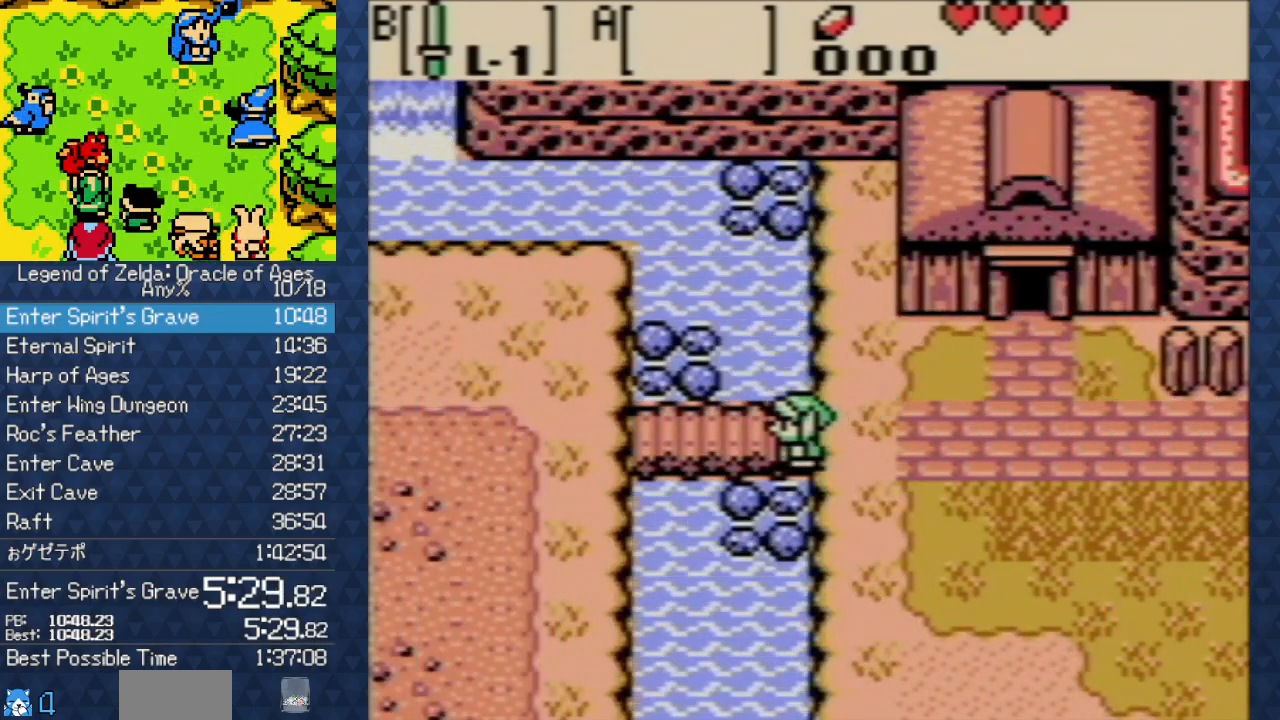
{"buttons": ["DPAD_LEFT"], "events": []}
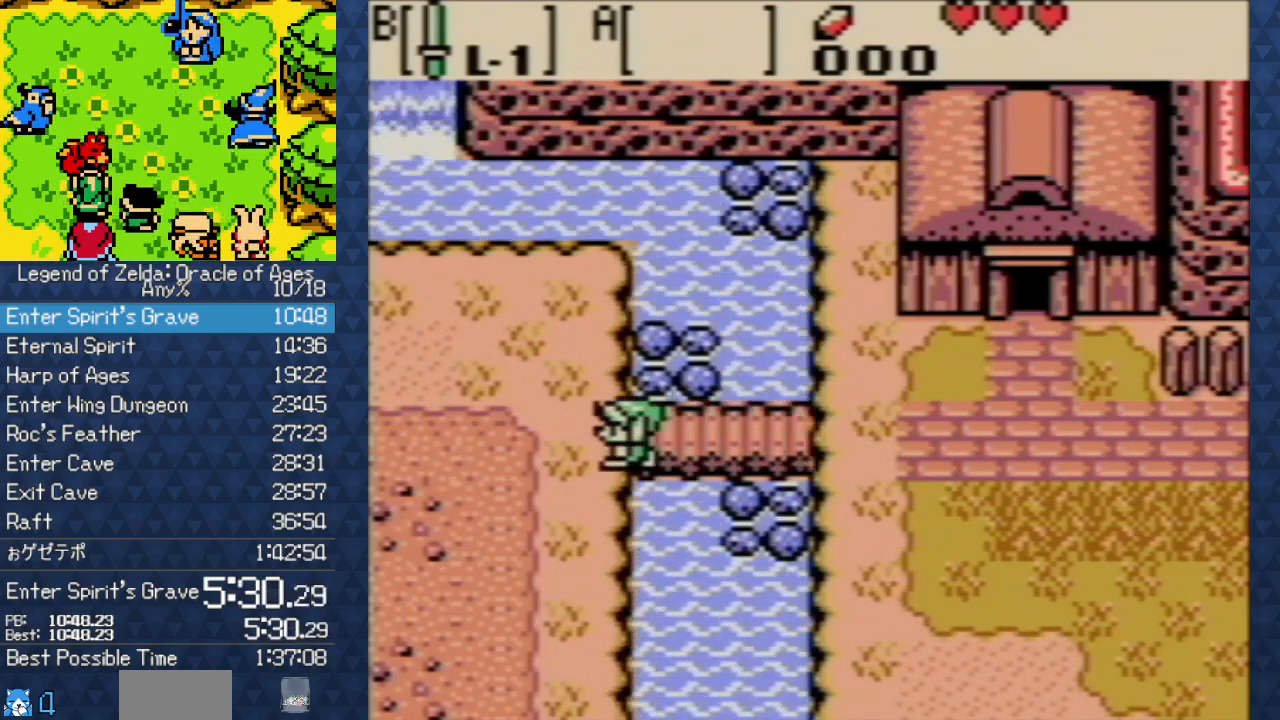
{"buttons": ["DPAD_DOWN", "DPAD_LEFT"], "events": [[133, "DPAD_DOWN", "down"]]}
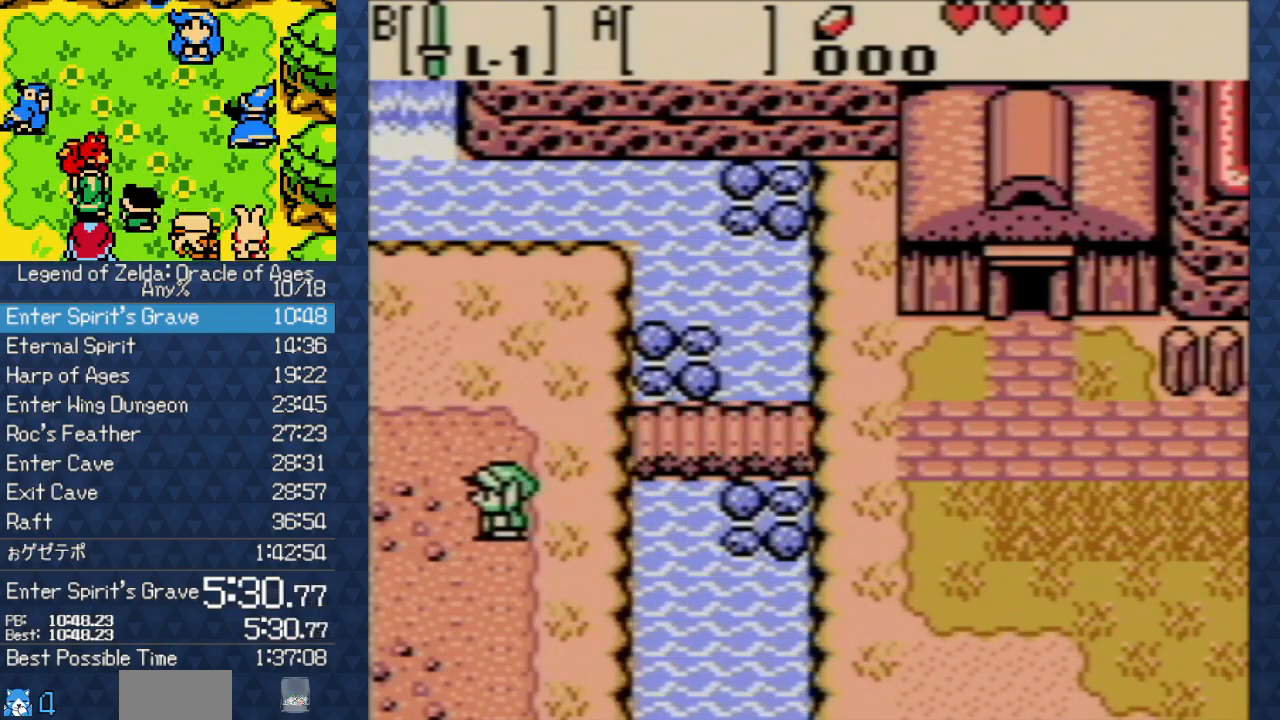
{"buttons": ["DPAD_DOWN", "DPAD_LEFT"], "events": []}
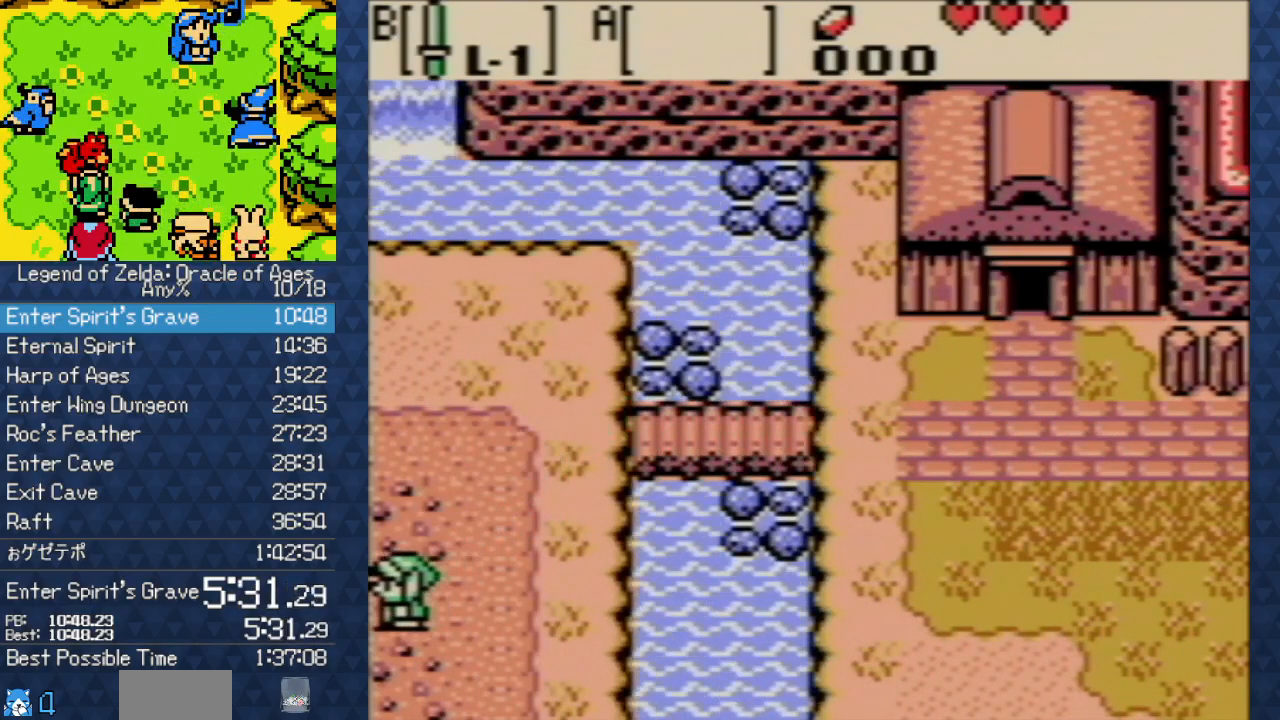
{"buttons": ["DPAD_DOWN", "DPAD_LEFT"], "events": []}
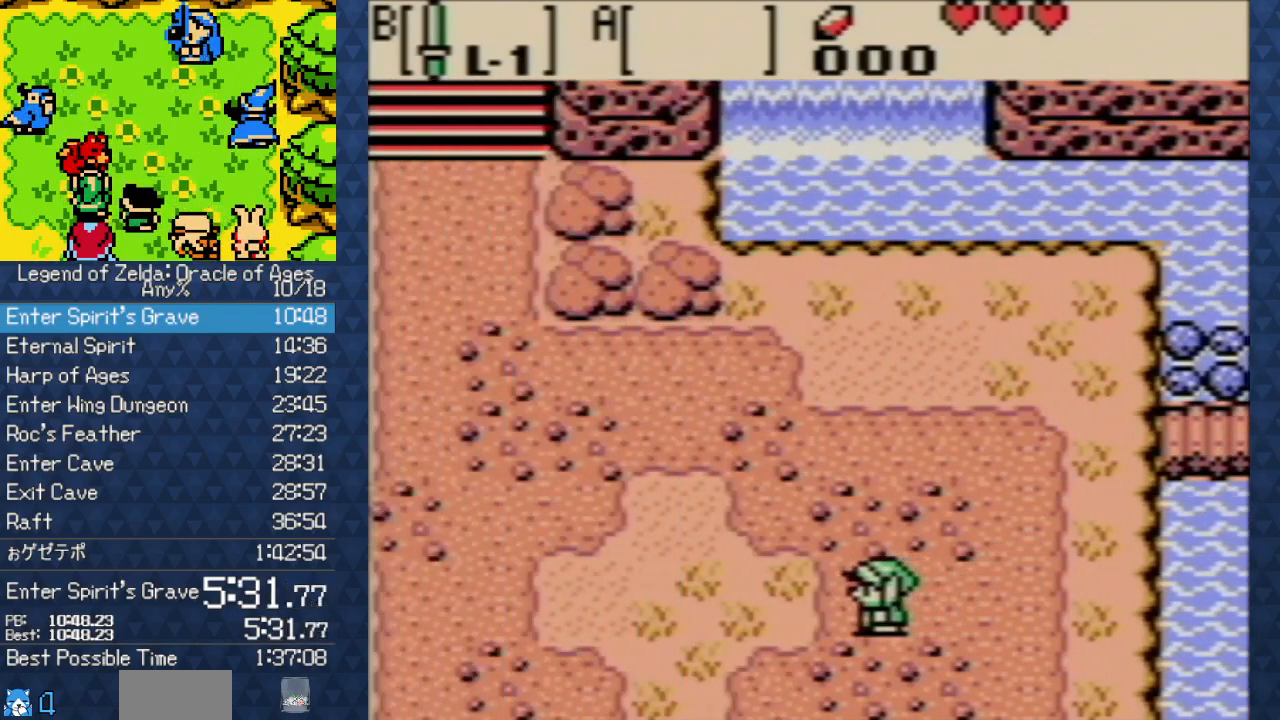
{"buttons": ["DPAD_DOWN", "DPAD_LEFT"], "events": []}
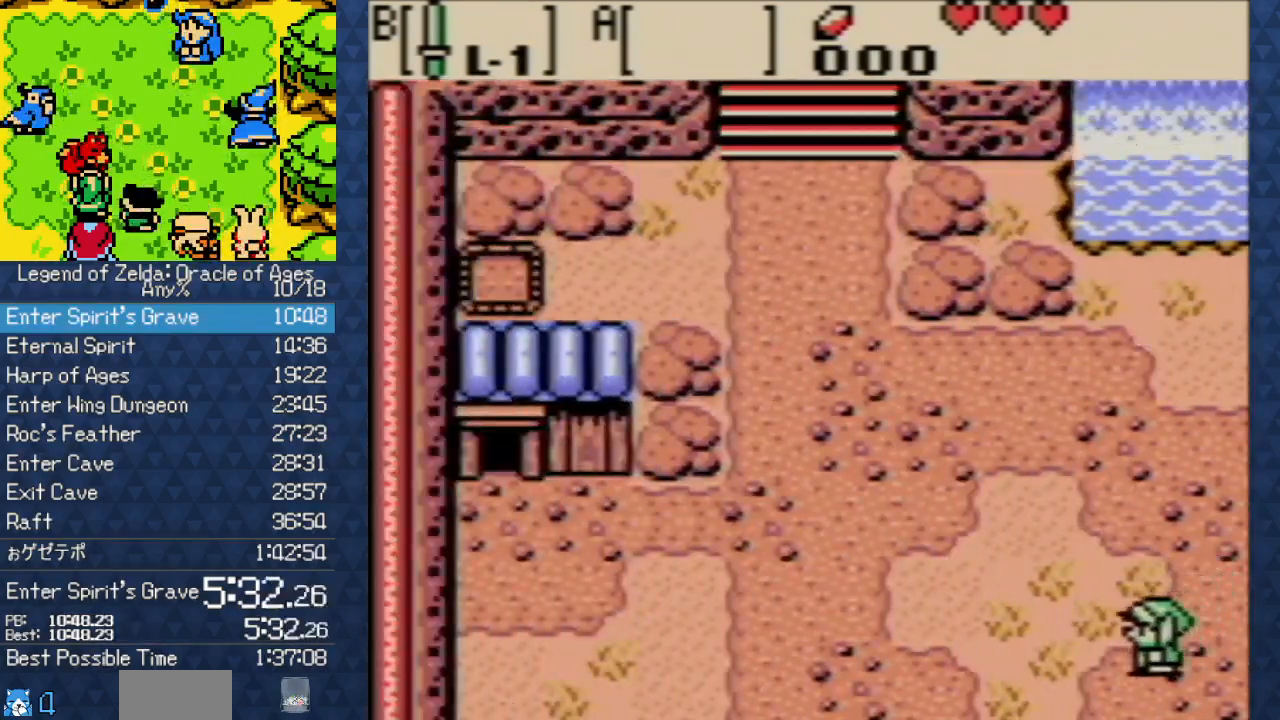
{"buttons": ["DPAD_DOWN", "DPAD_LEFT"], "events": []}
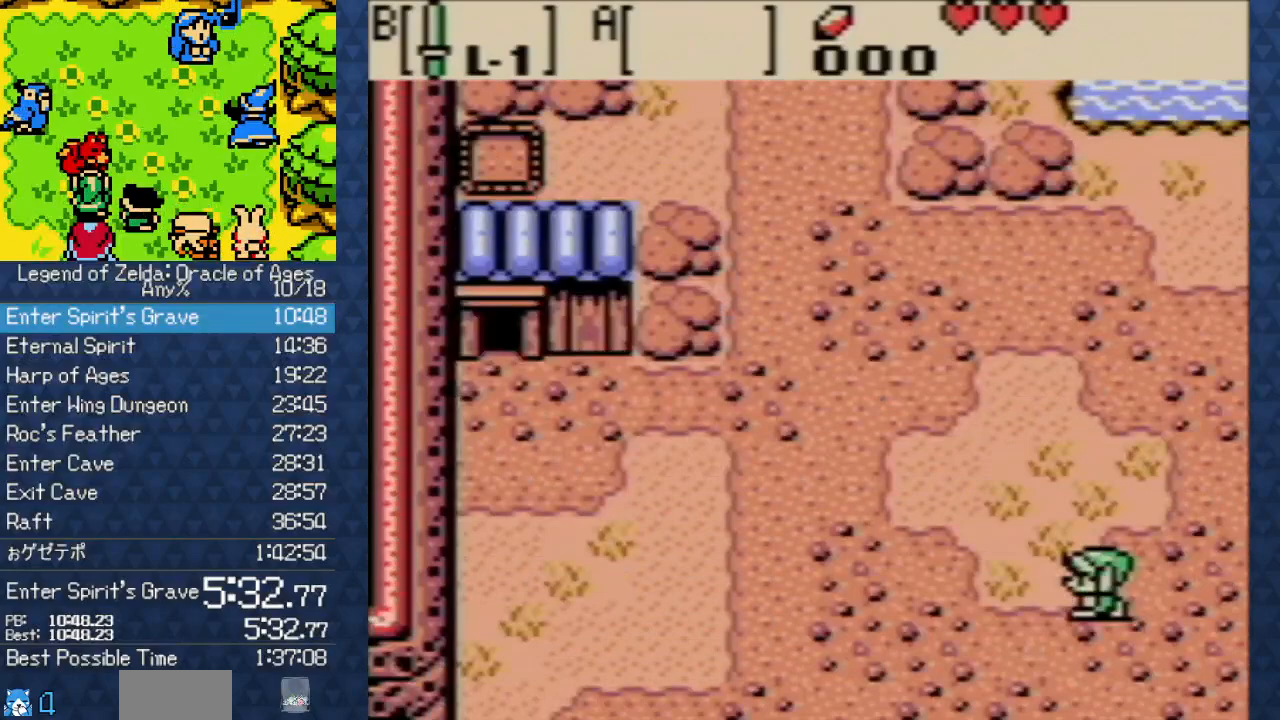
{"buttons": ["DPAD_DOWN", "DPAD_LEFT"], "events": []}
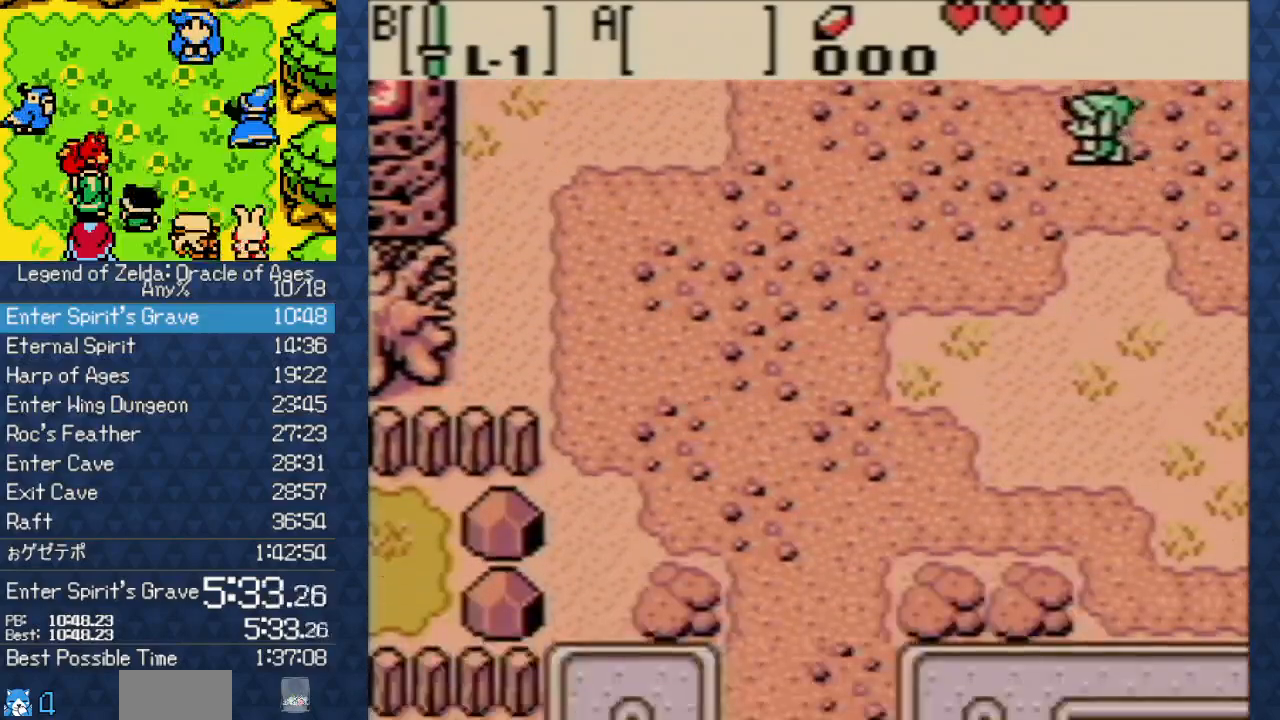
{"buttons": ["DPAD_DOWN", "DPAD_LEFT"], "events": []}
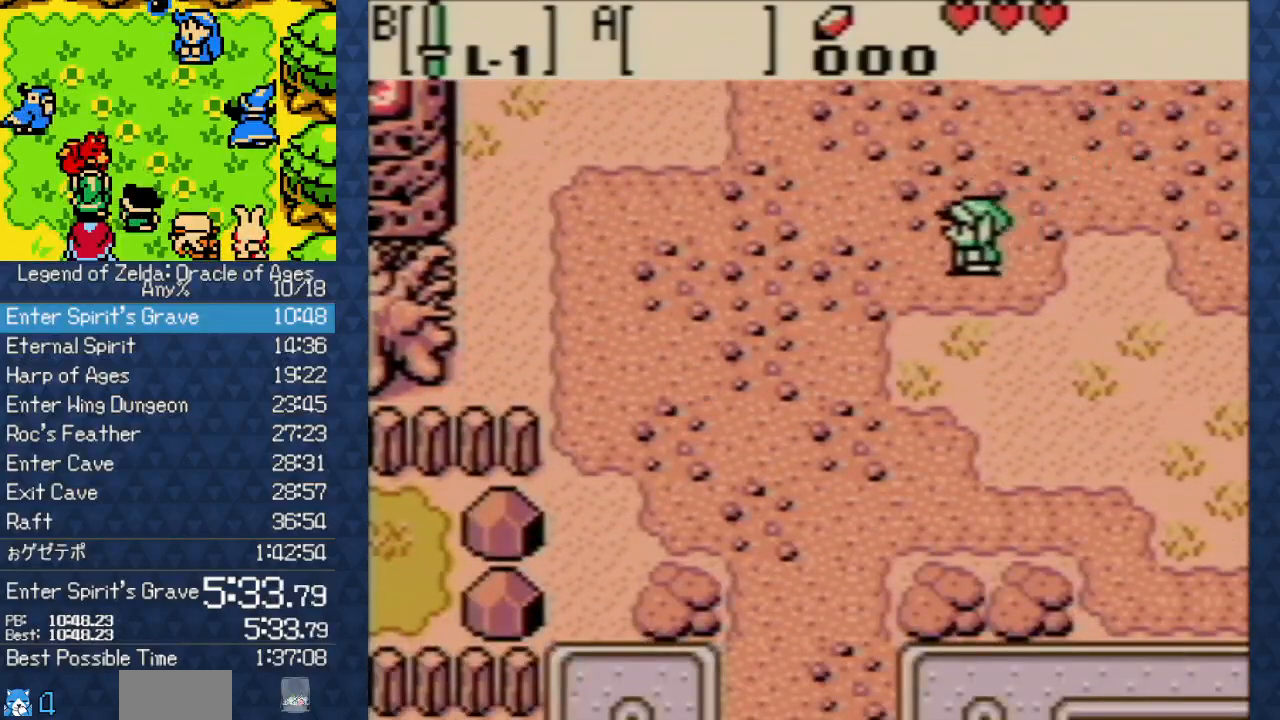
{"buttons": ["DPAD_DOWN"], "events": [[417, "DPAD_LEFT", "up"]]}
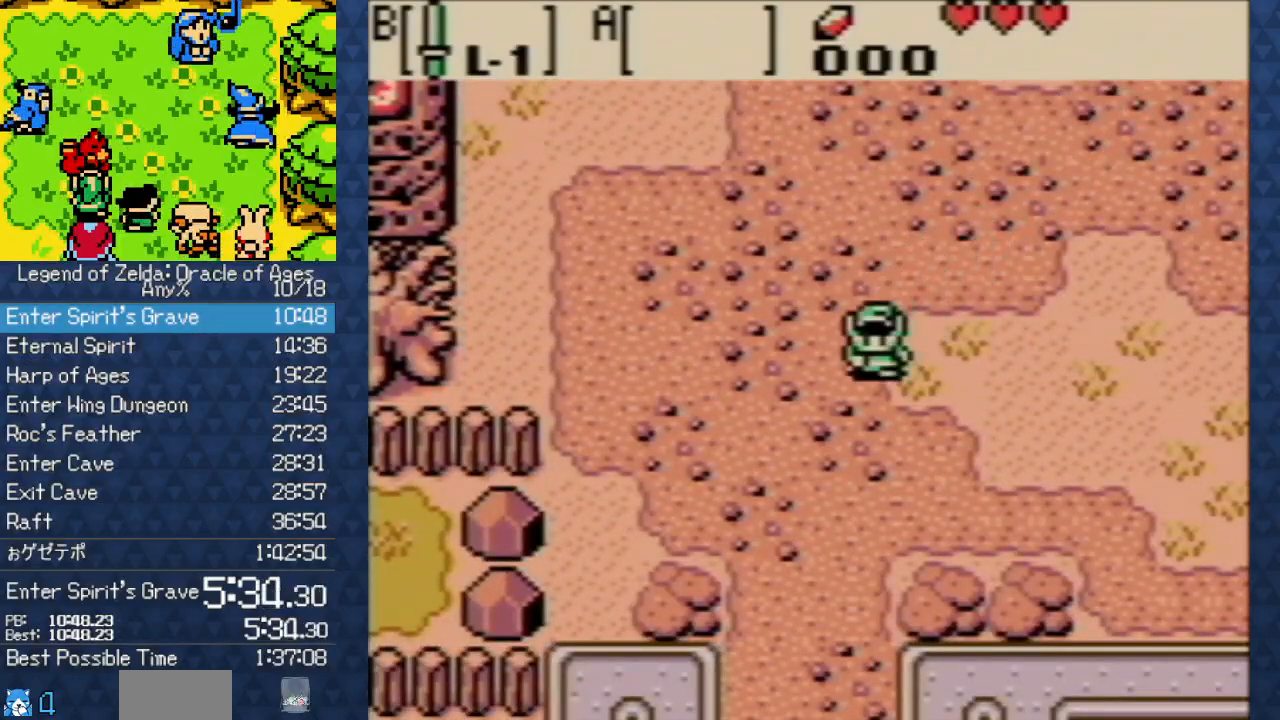
{"buttons": ["DPAD_DOWN"], "events": []}
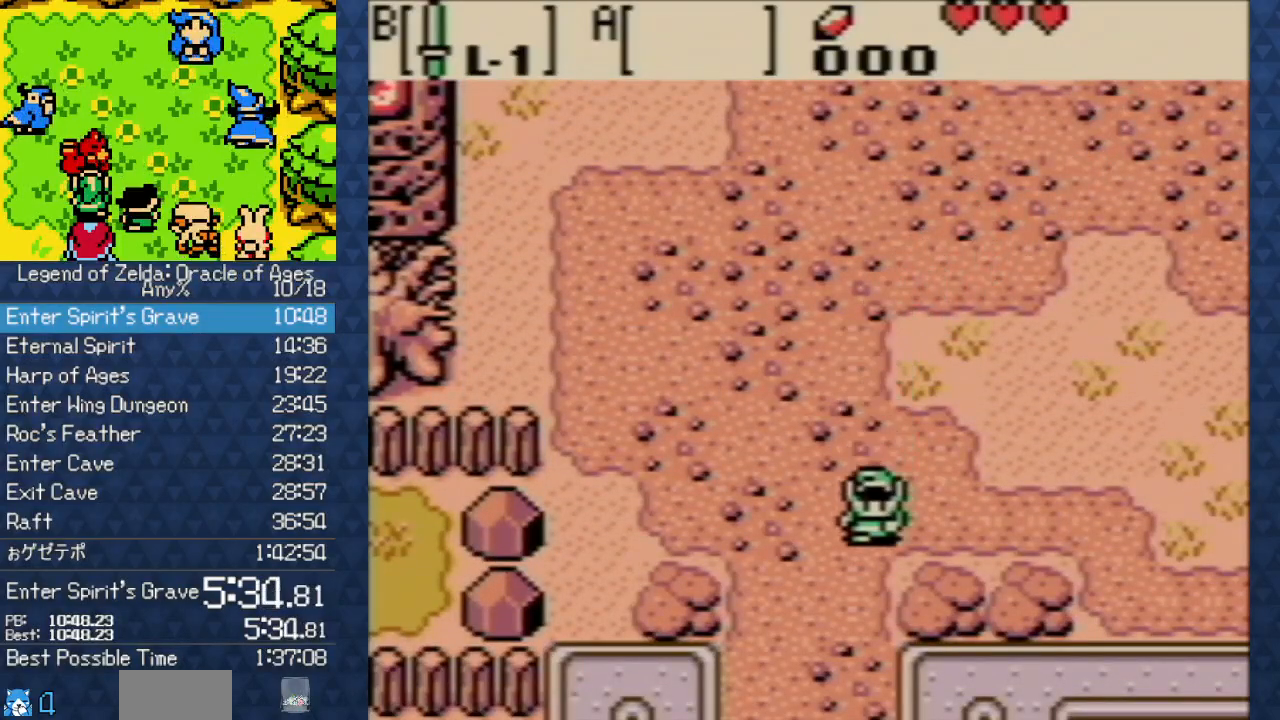
{"buttons": ["DPAD_DOWN"], "events": []}
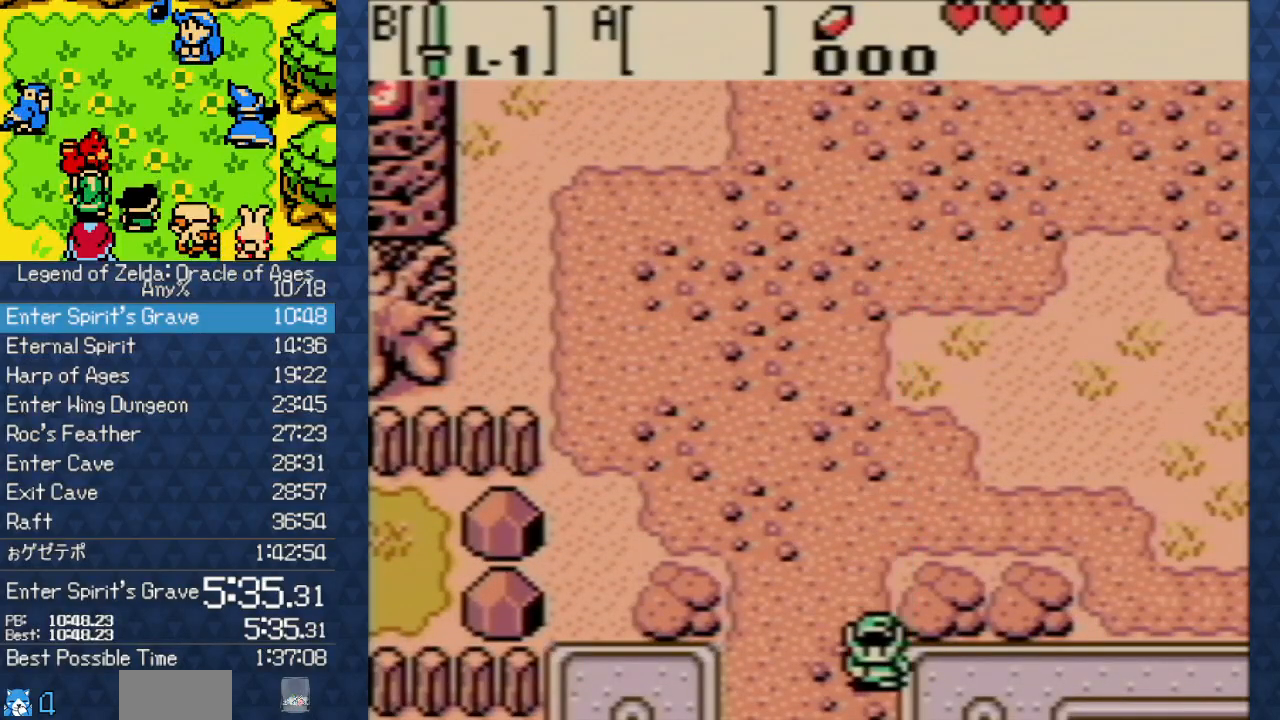
{"buttons": ["DPAD_DOWN"], "events": []}
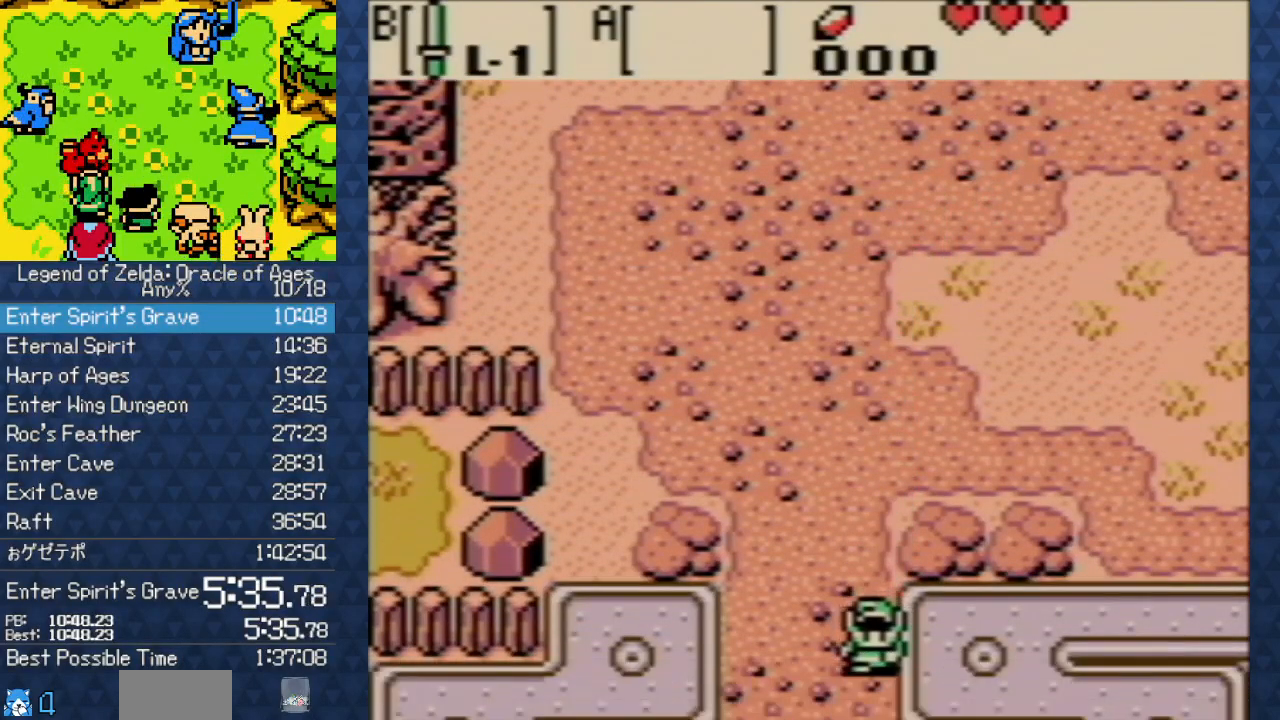
{"buttons": ["DPAD_DOWN"], "events": []}
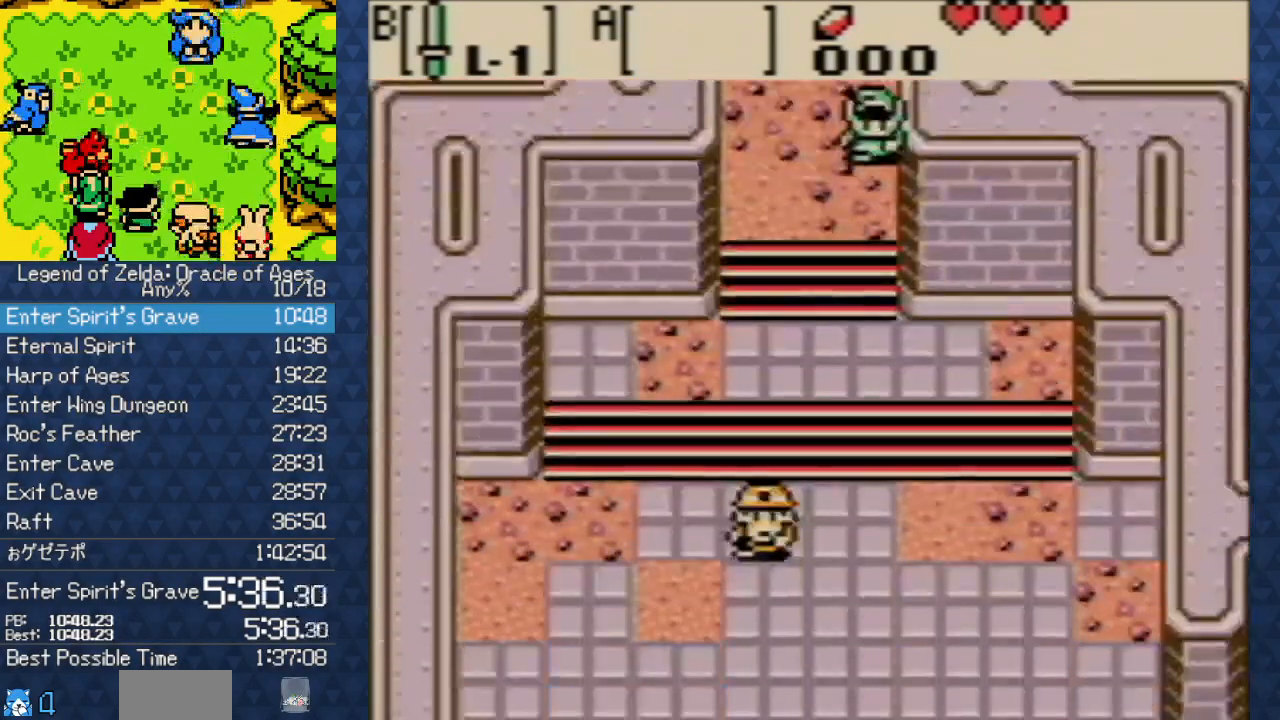
{"buttons": ["DPAD_DOWN"], "events": []}
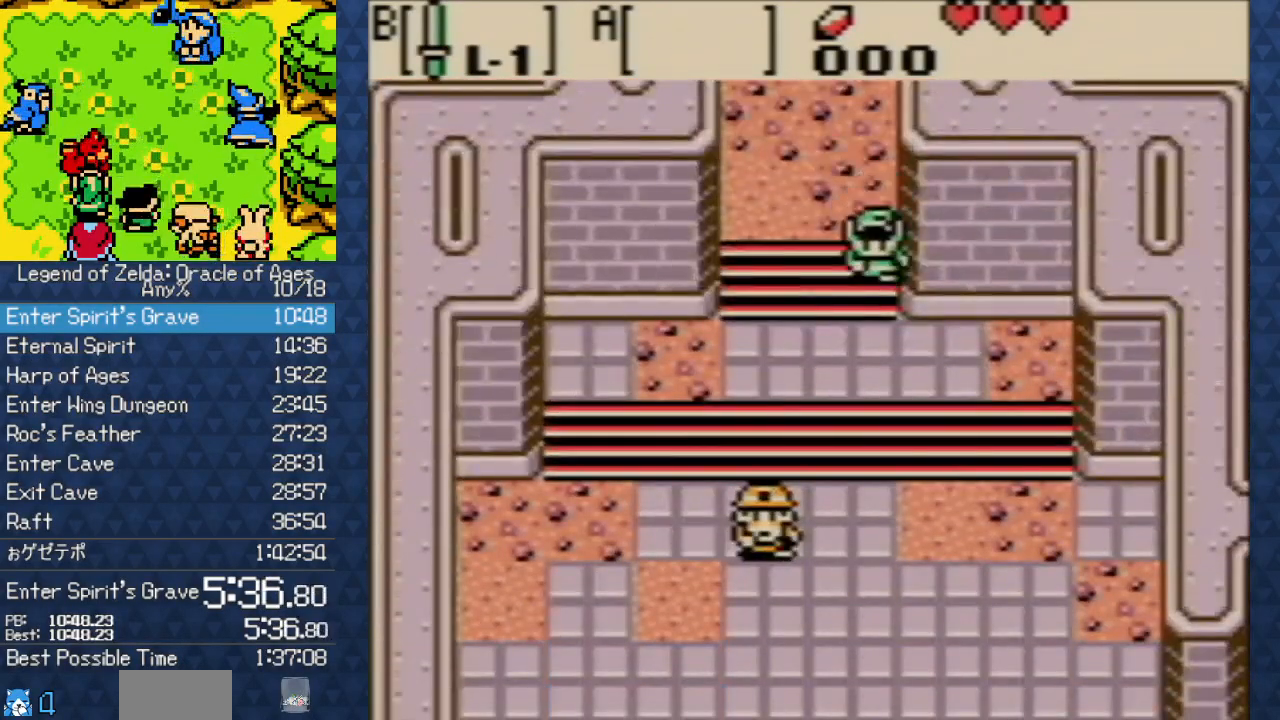
{"buttons": ["DPAD_DOWN"], "events": []}
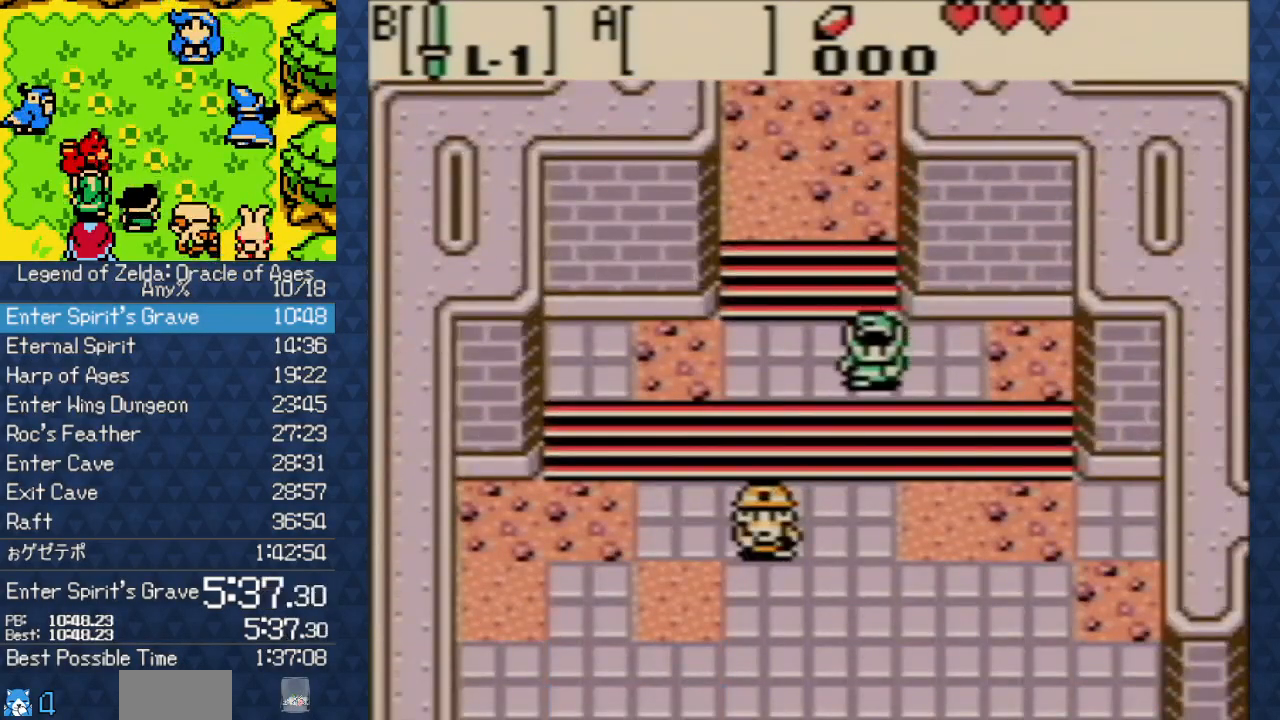
{"buttons": ["DPAD_DOWN"], "events": []}
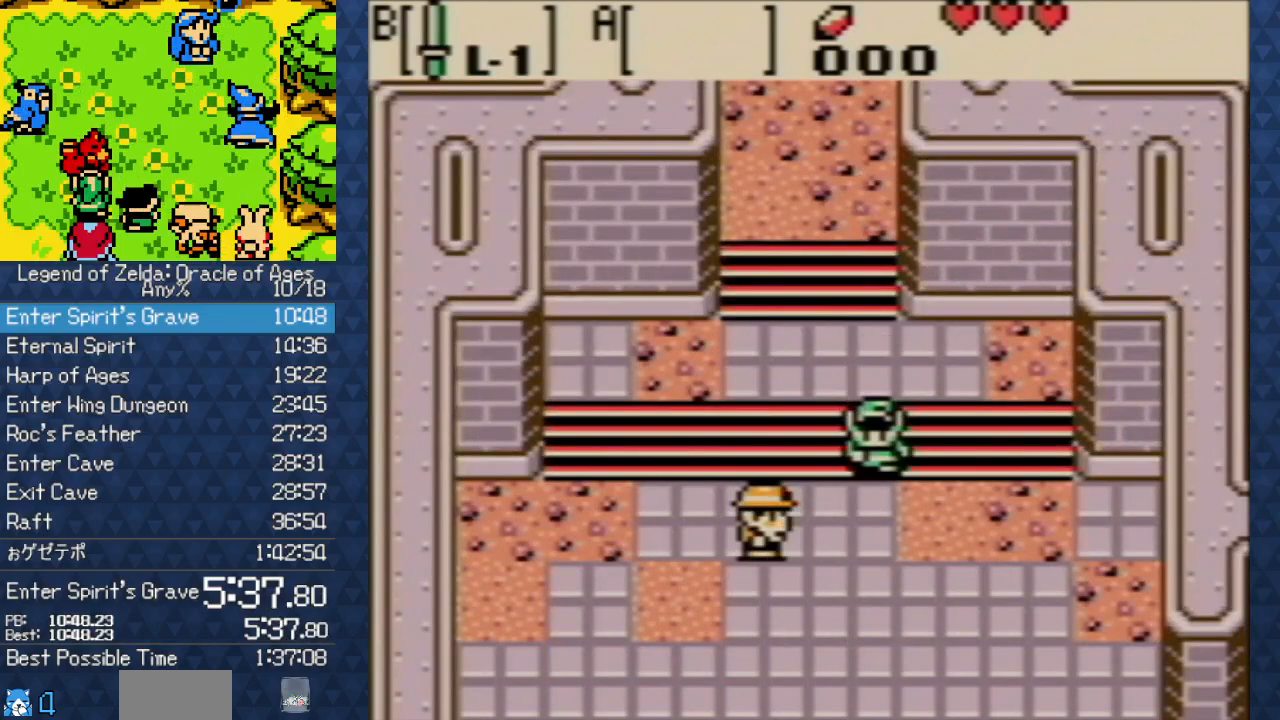
{"buttons": ["DPAD_DOWN", "DPAD_RIGHT"], "events": [[33, "DPAD_RIGHT", "down"]]}
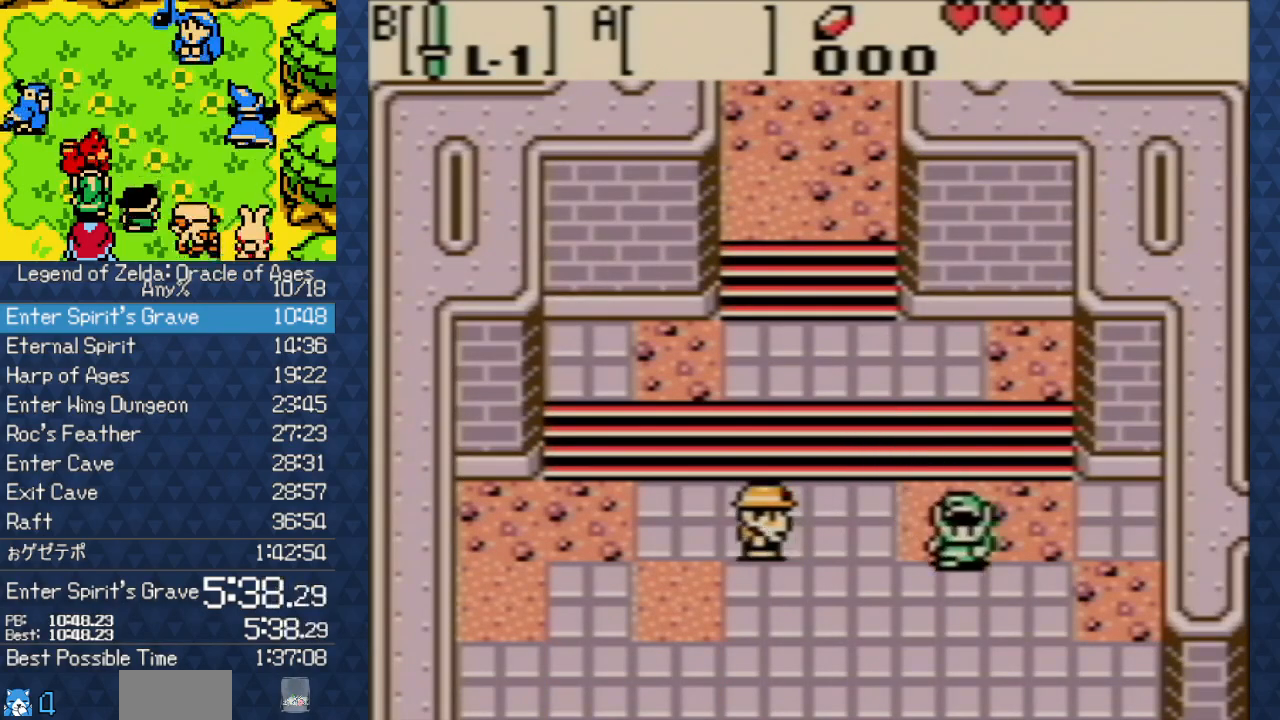
{"buttons": ["DPAD_DOWN", "DPAD_RIGHT"], "events": []}